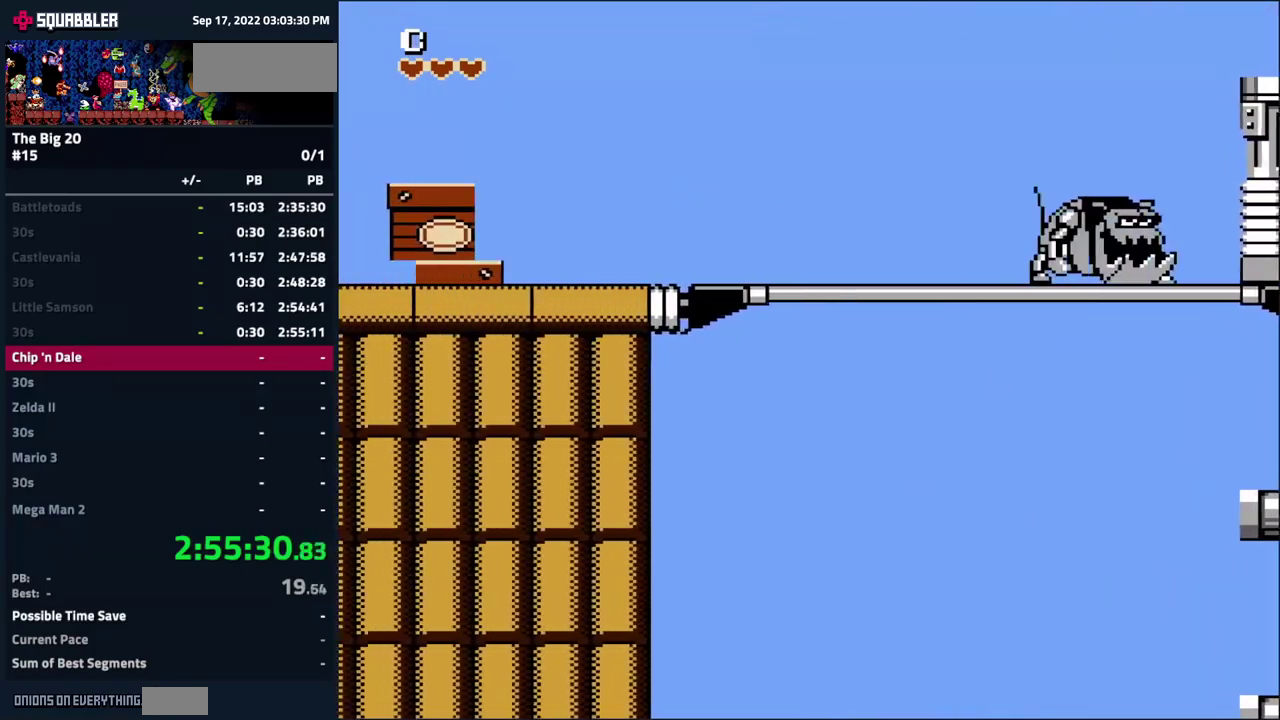
Gameplay with a controller (Nintendo layout); each line is a JSON object with the inputs held at the frame after it. "events" lists button and stick changes between this image and that frame as [ms after this image, input, new state], when the widget could be followed in between. Not read: L3 R3.
{"buttons": ["A", "DPAD_LEFT"], "events": [[333, "A", "down"]]}
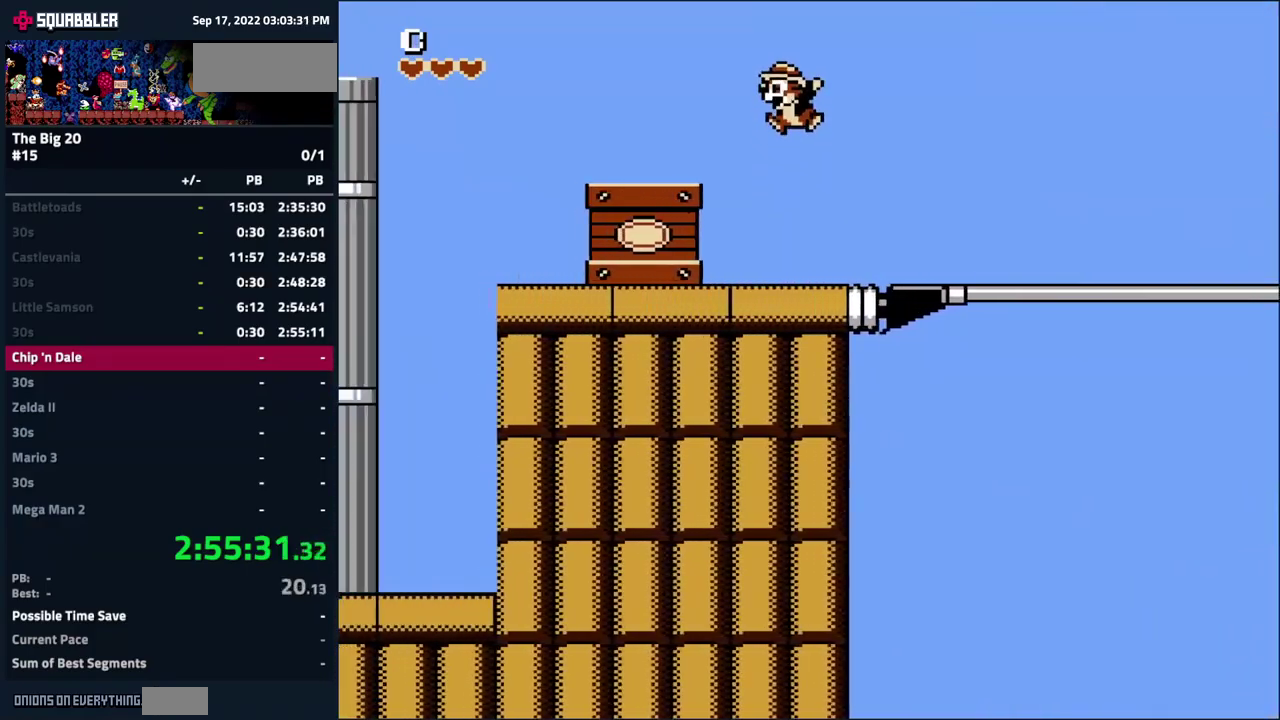
{"buttons": ["A", "DPAD_LEFT"], "events": []}
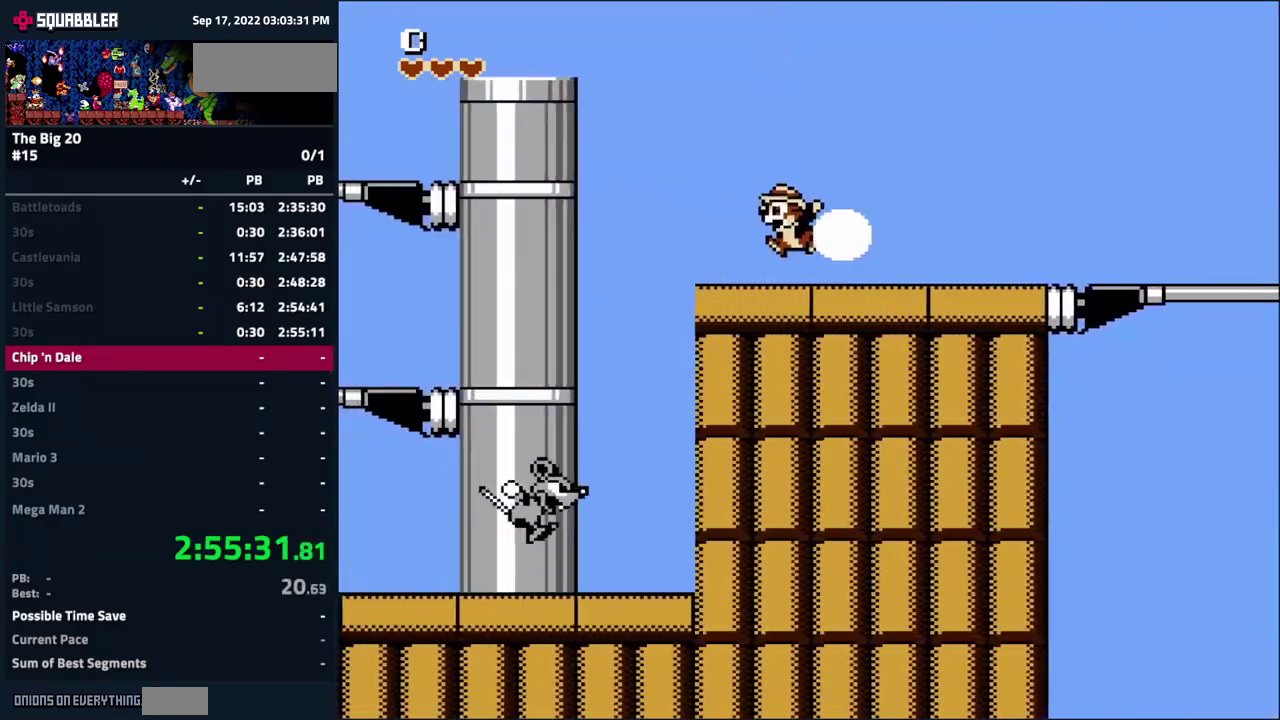
{"buttons": ["DPAD_LEFT"], "events": [[67, "A", "up"]]}
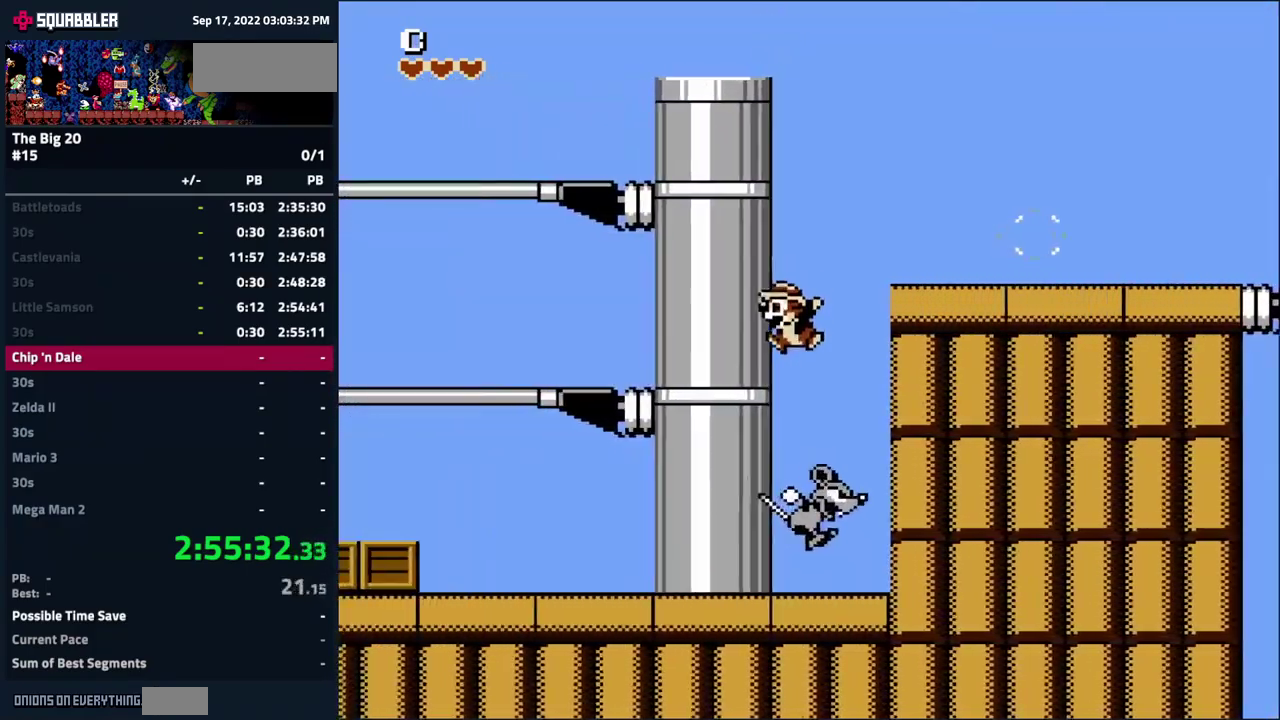
{"buttons": ["DPAD_LEFT"], "events": []}
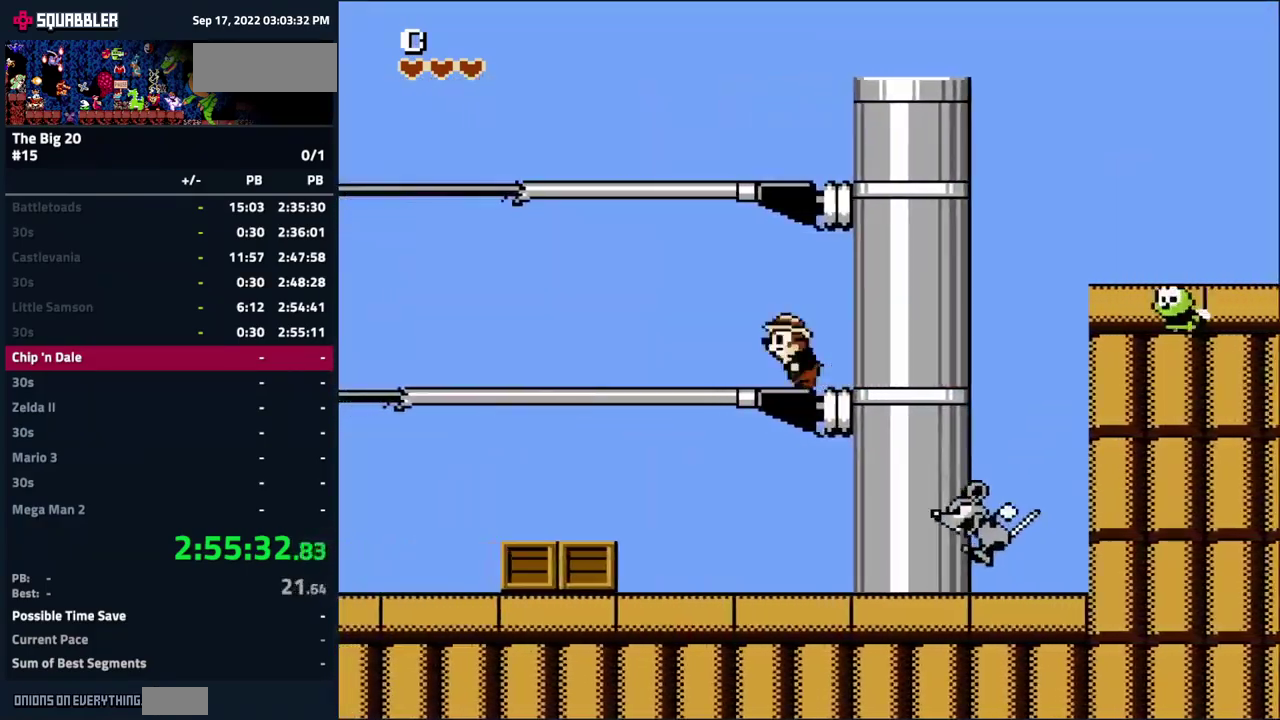
{"buttons": ["DPAD_LEFT"], "events": []}
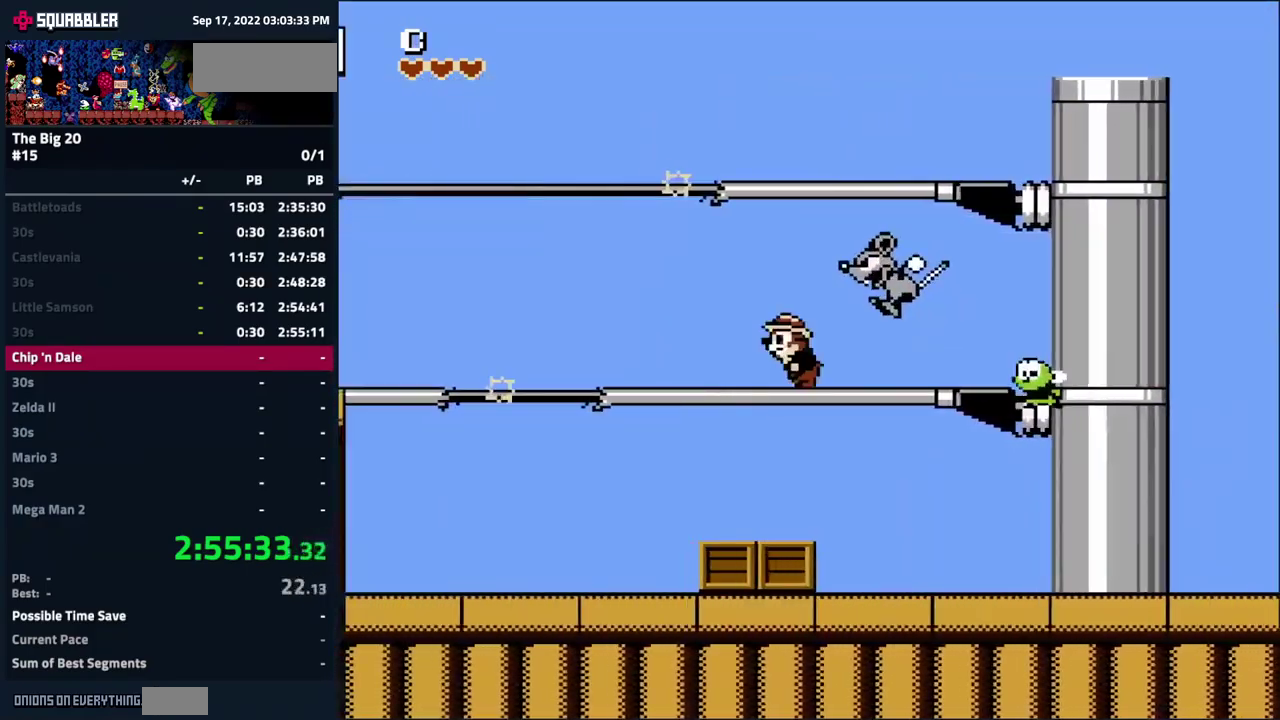
{"buttons": ["DPAD_LEFT"], "events": []}
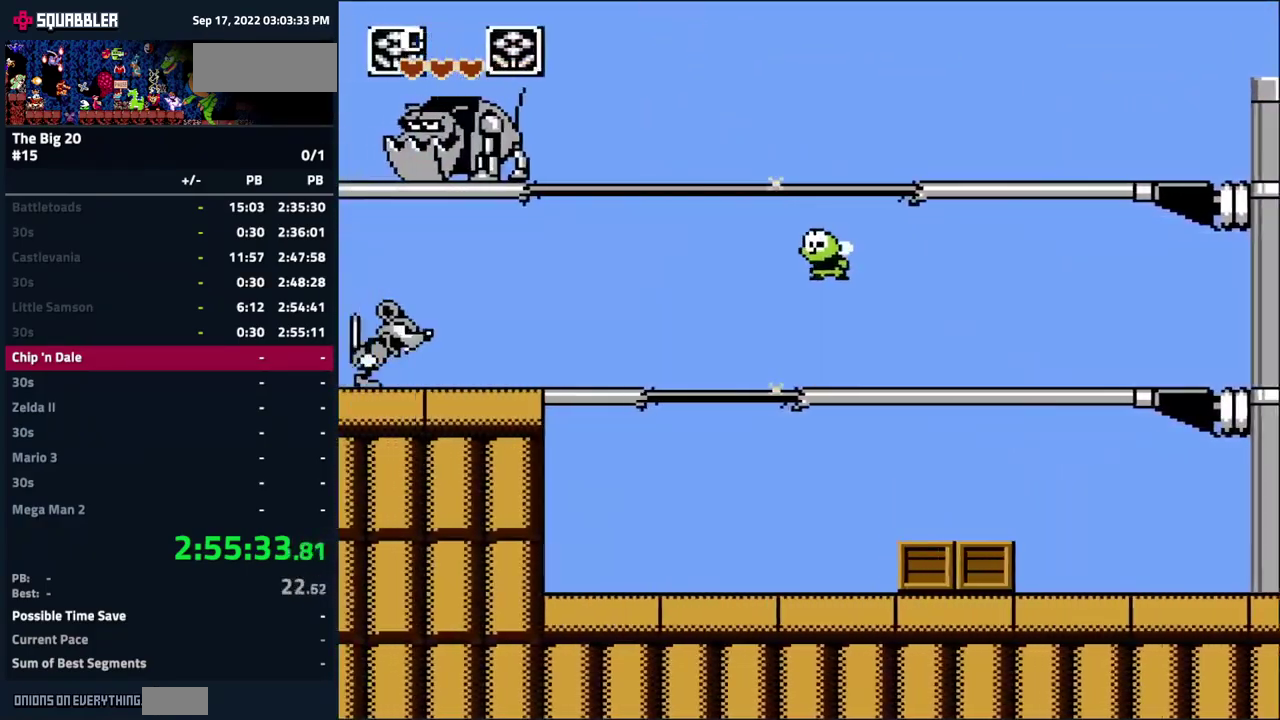
{"buttons": ["DPAD_LEFT"], "events": []}
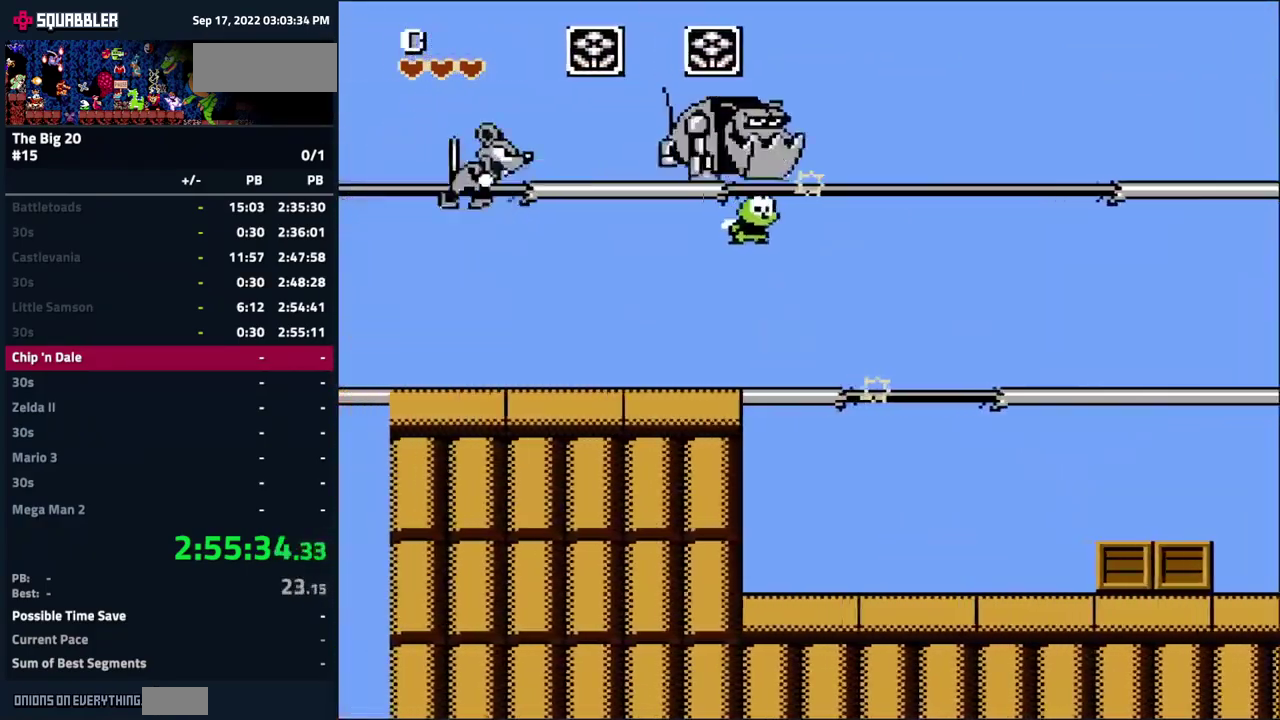
{"buttons": ["DPAD_LEFT"], "events": []}
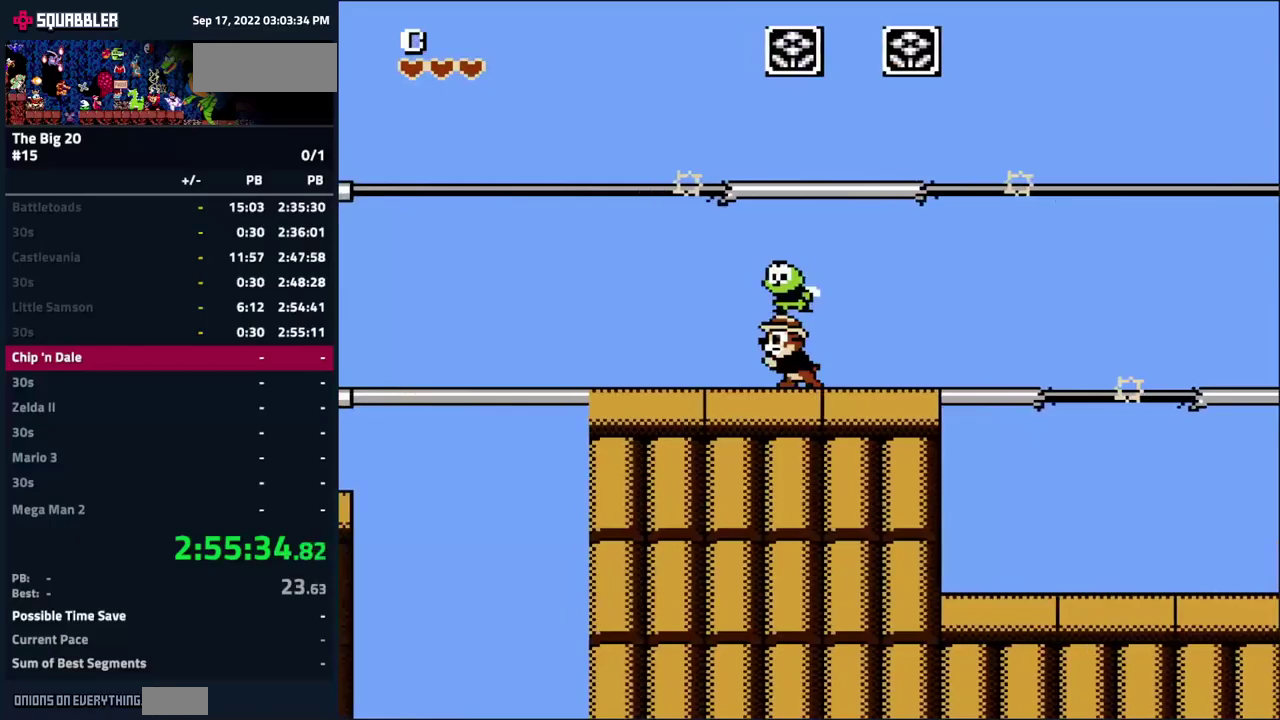
{"buttons": ["DPAD_LEFT"], "events": []}
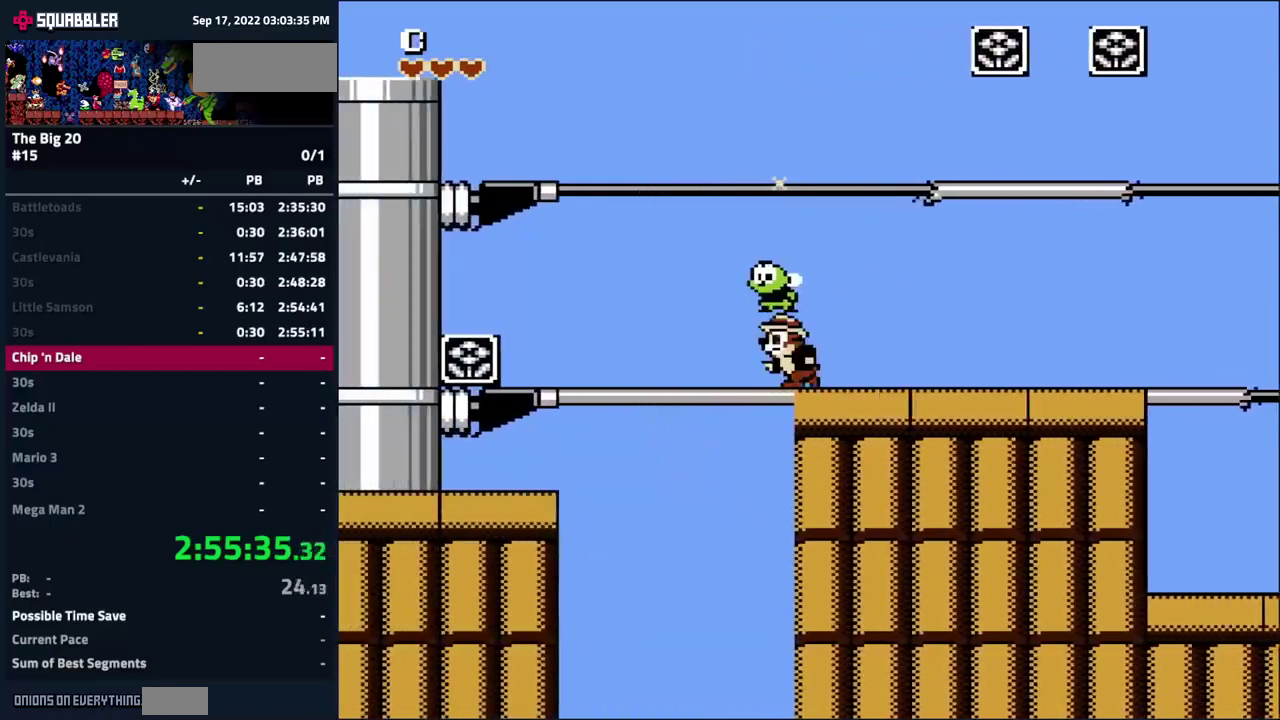
{"buttons": ["DPAD_LEFT"], "events": []}
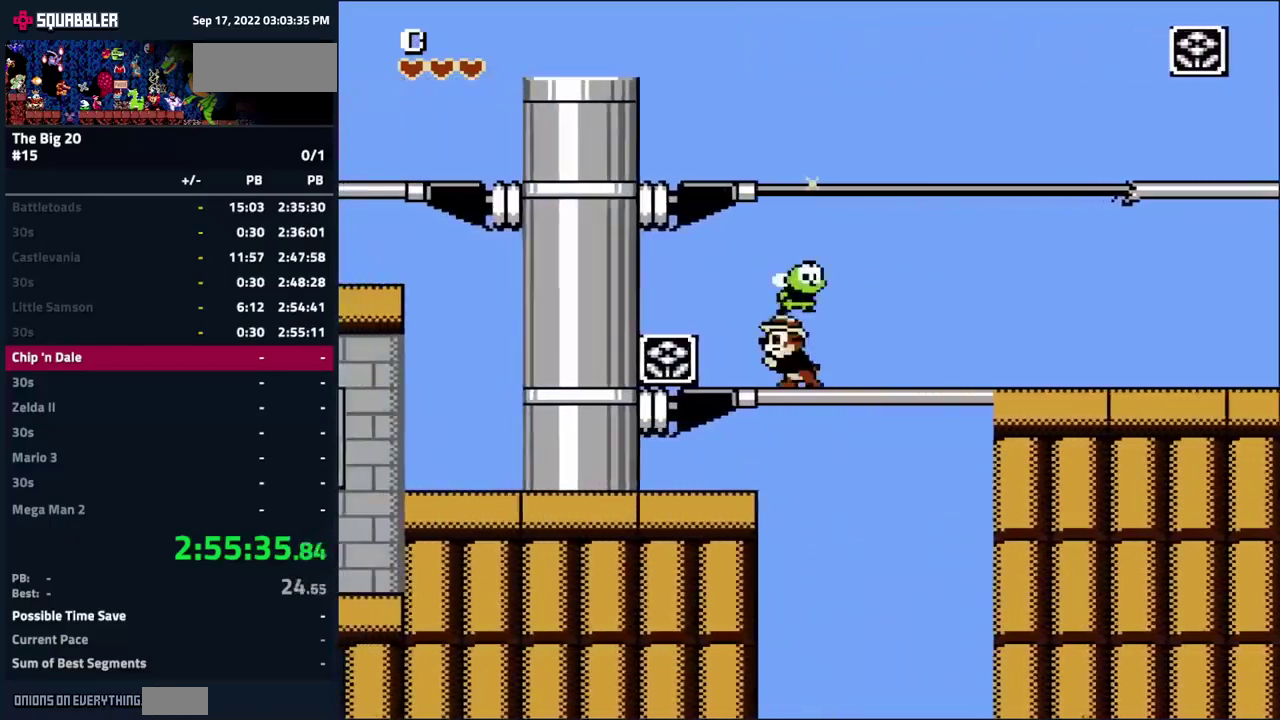
{"buttons": ["DPAD_LEFT"], "events": []}
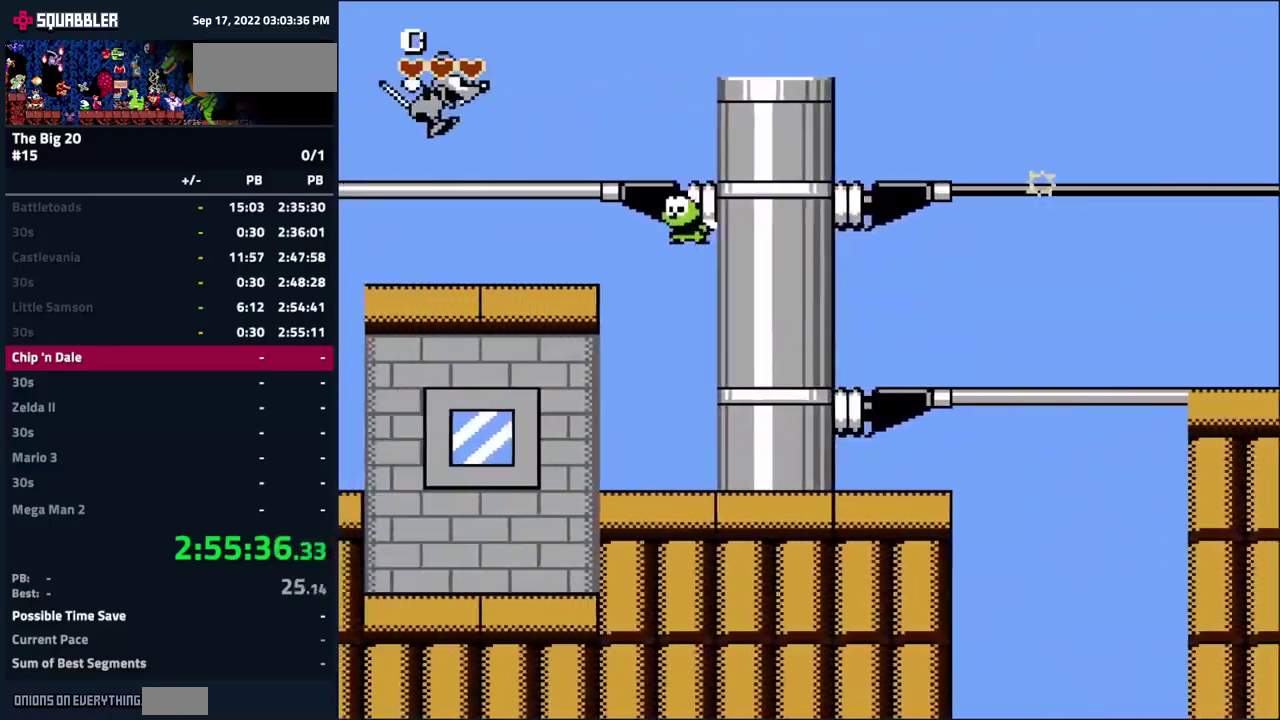
{"buttons": ["DPAD_LEFT"], "events": [[134, "A", "down"], [300, "A", "up"]]}
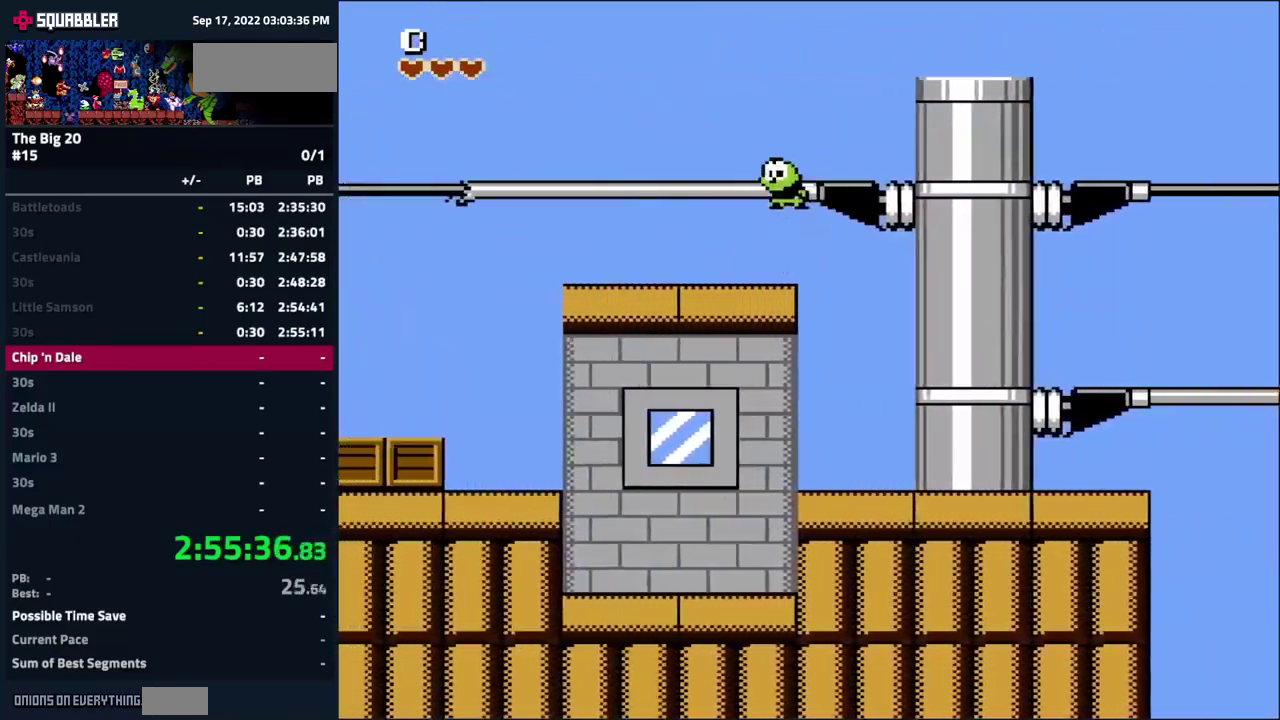
{"buttons": ["DPAD_LEFT"], "events": []}
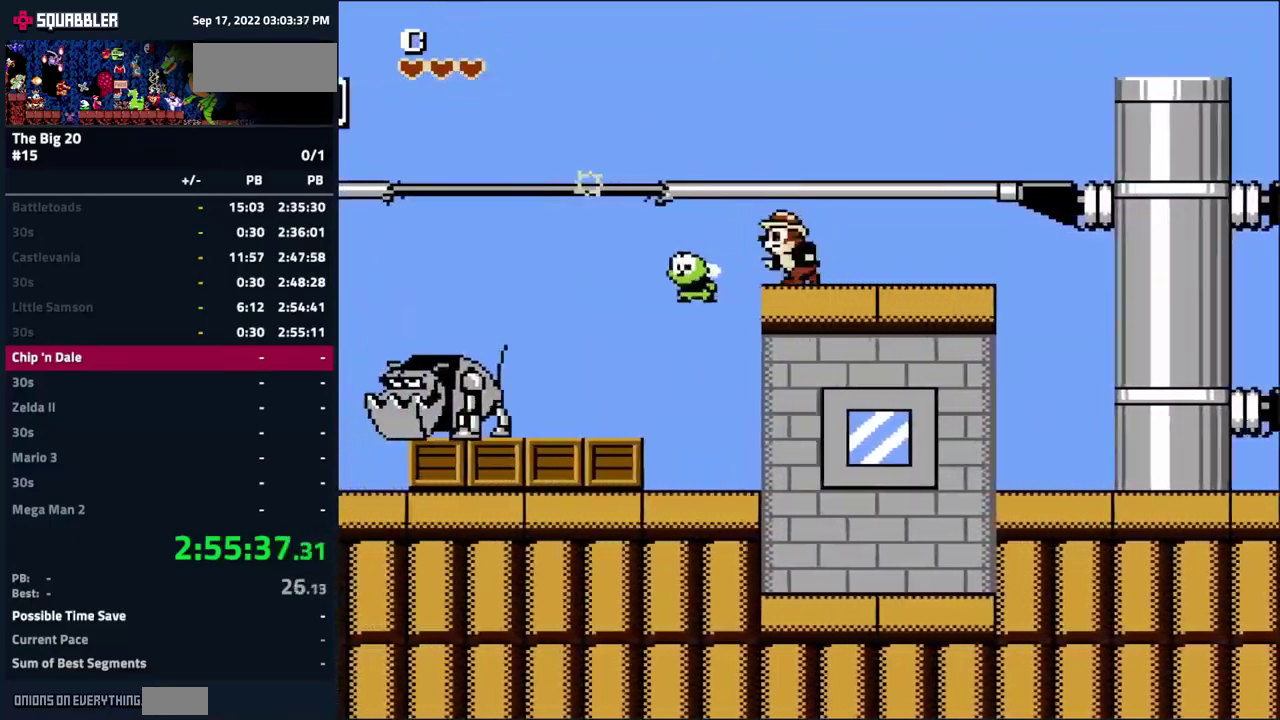
{"buttons": ["DPAD_LEFT"], "events": []}
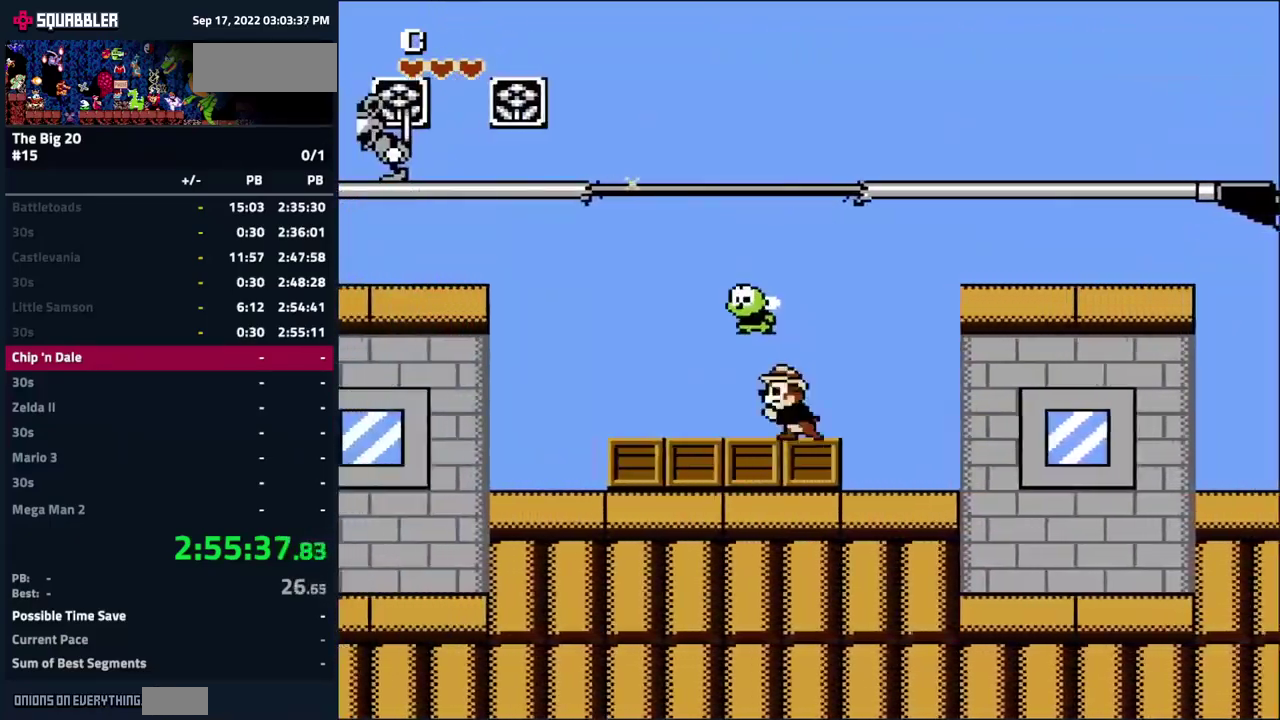
{"buttons": ["A", "DPAD_LEFT"], "events": [[400, "A", "down"]]}
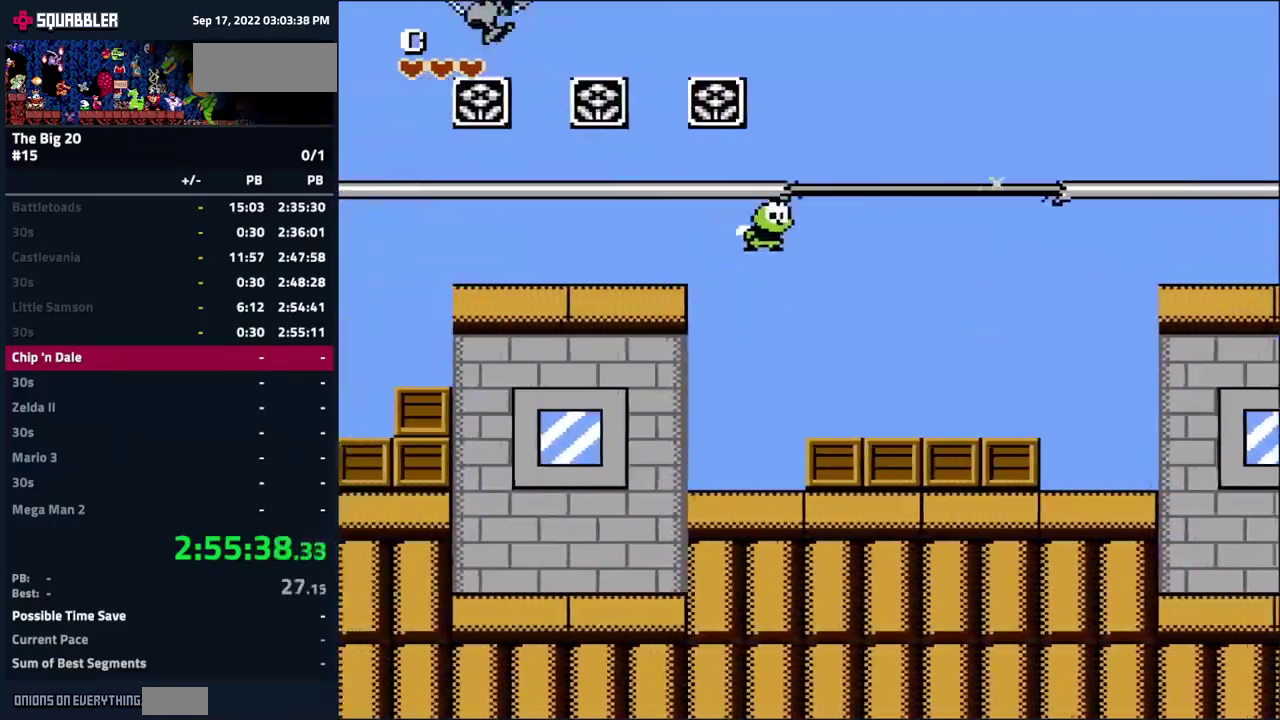
{"buttons": ["DPAD_LEFT"], "events": [[134, "A", "up"]]}
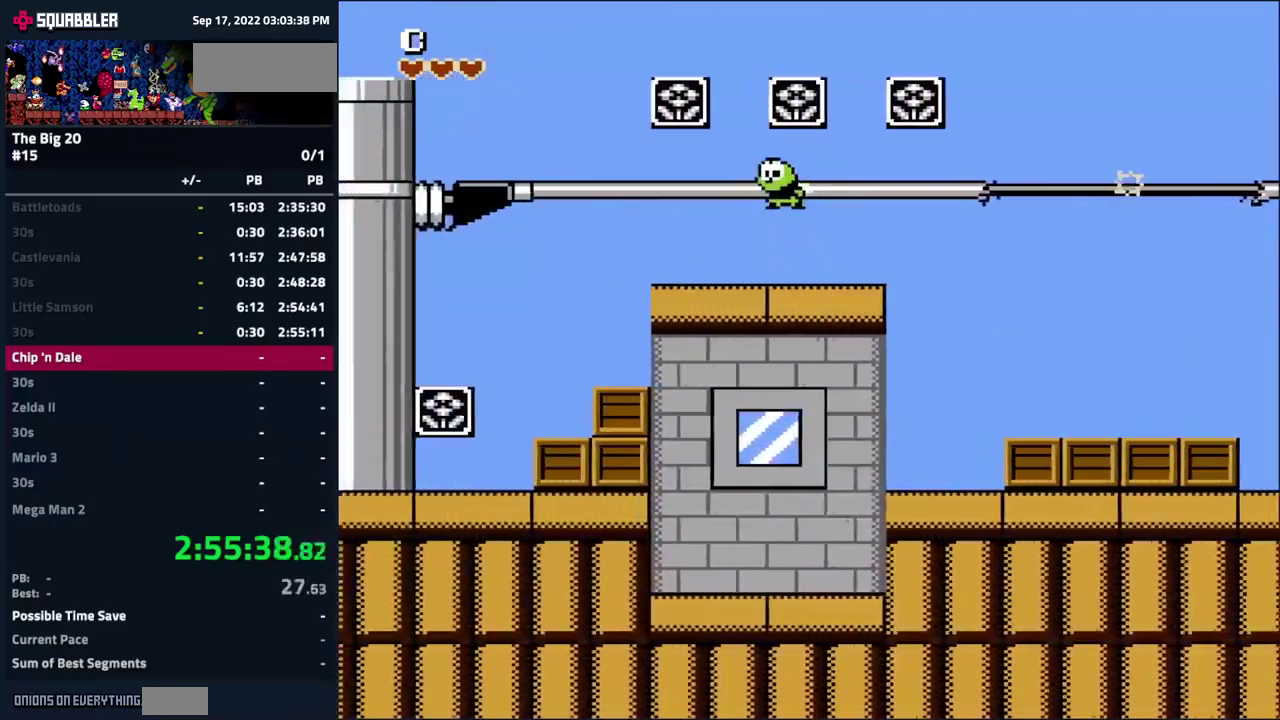
{"buttons": ["DPAD_LEFT"], "events": []}
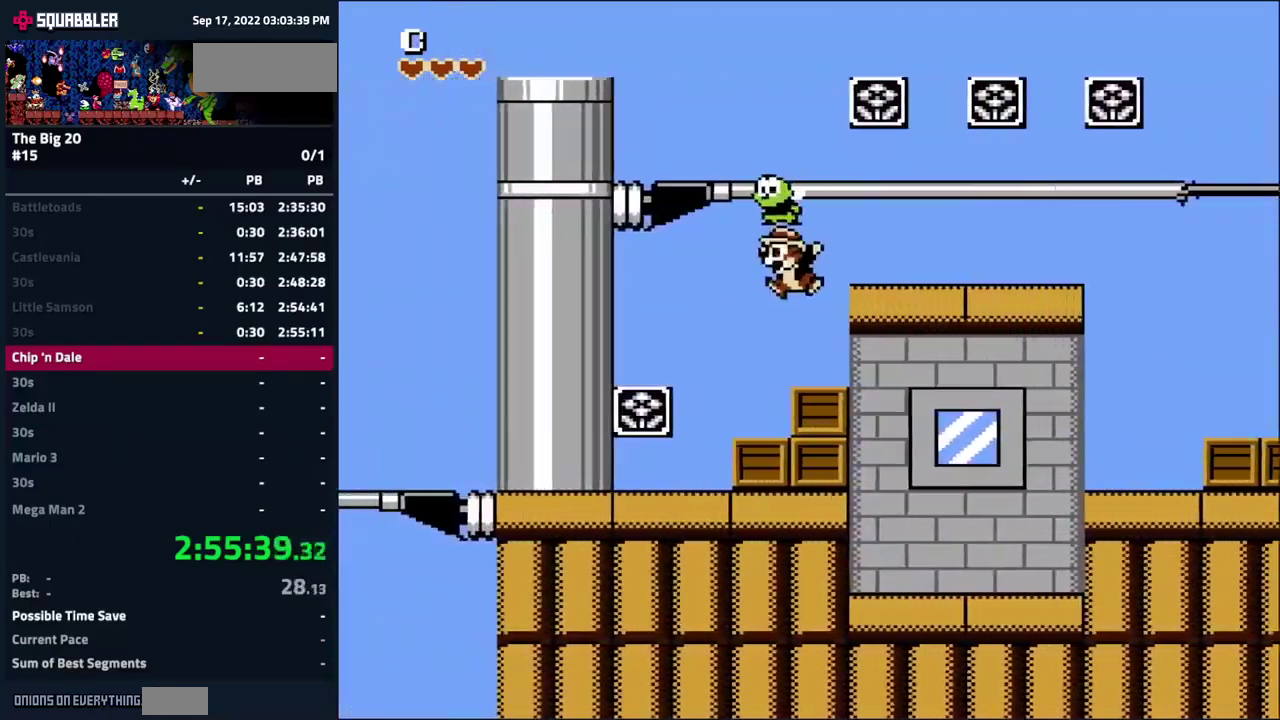
{"buttons": ["DPAD_LEFT"], "events": []}
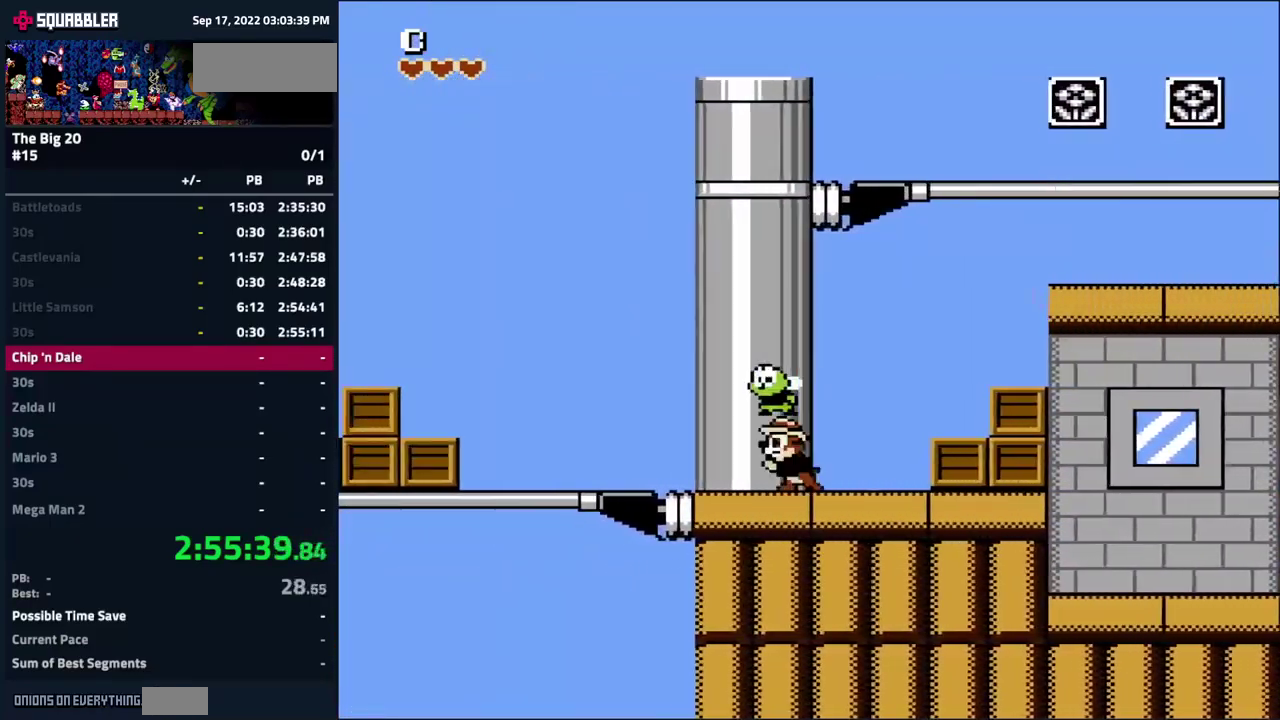
{"buttons": ["DPAD_LEFT"], "events": []}
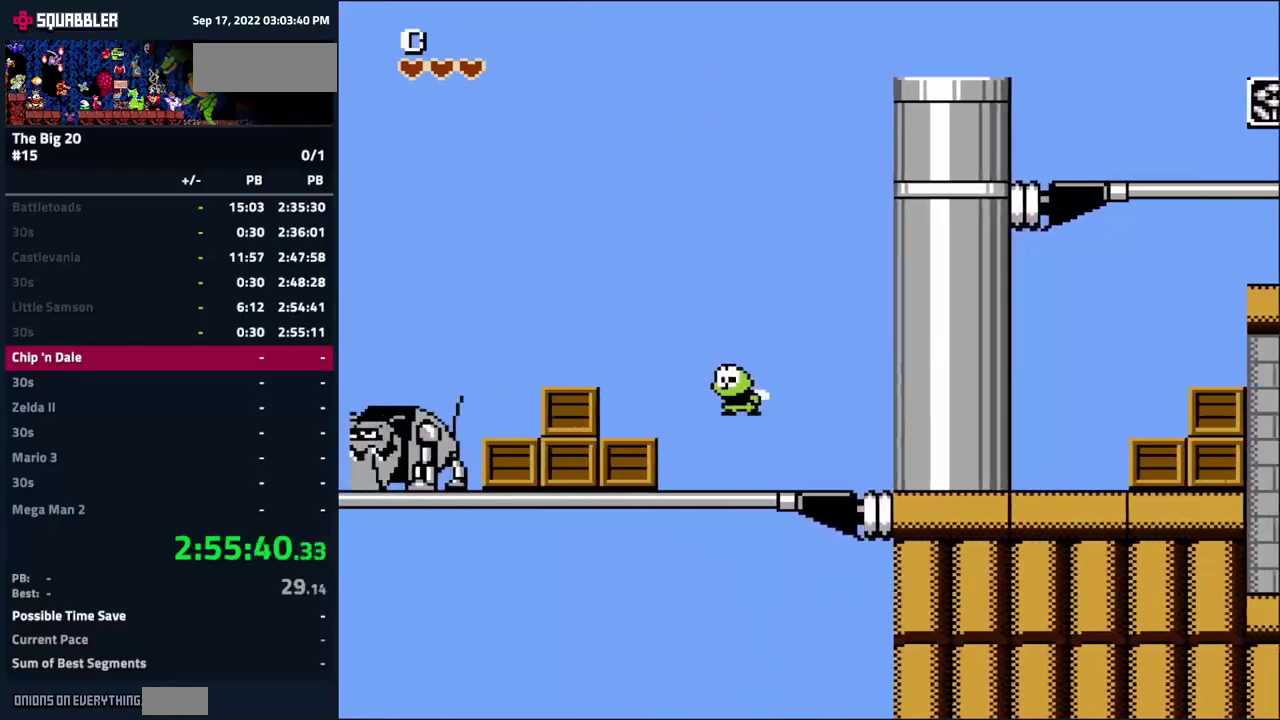
{"buttons": ["DPAD_LEFT"], "events": [[100, "A", "down"], [316, "A", "up"]]}
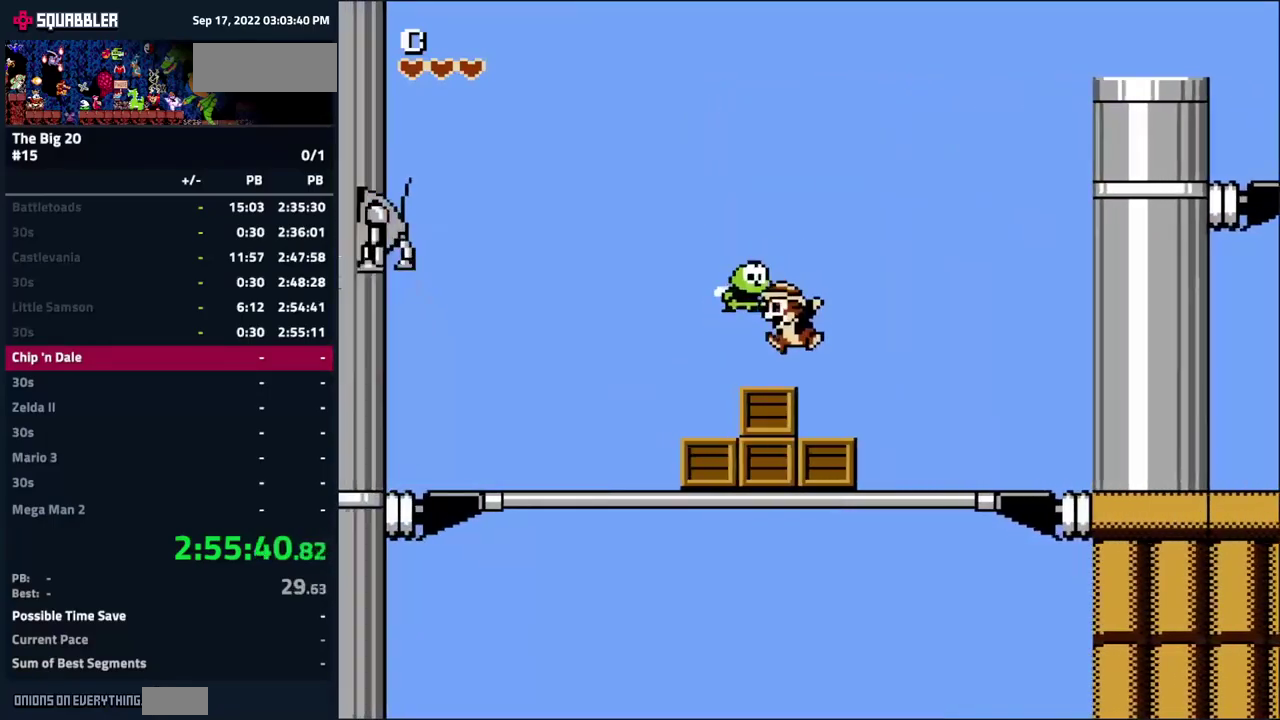
{"buttons": ["DPAD_LEFT"], "events": [[100, "A", "down"], [183, "A", "up"]]}
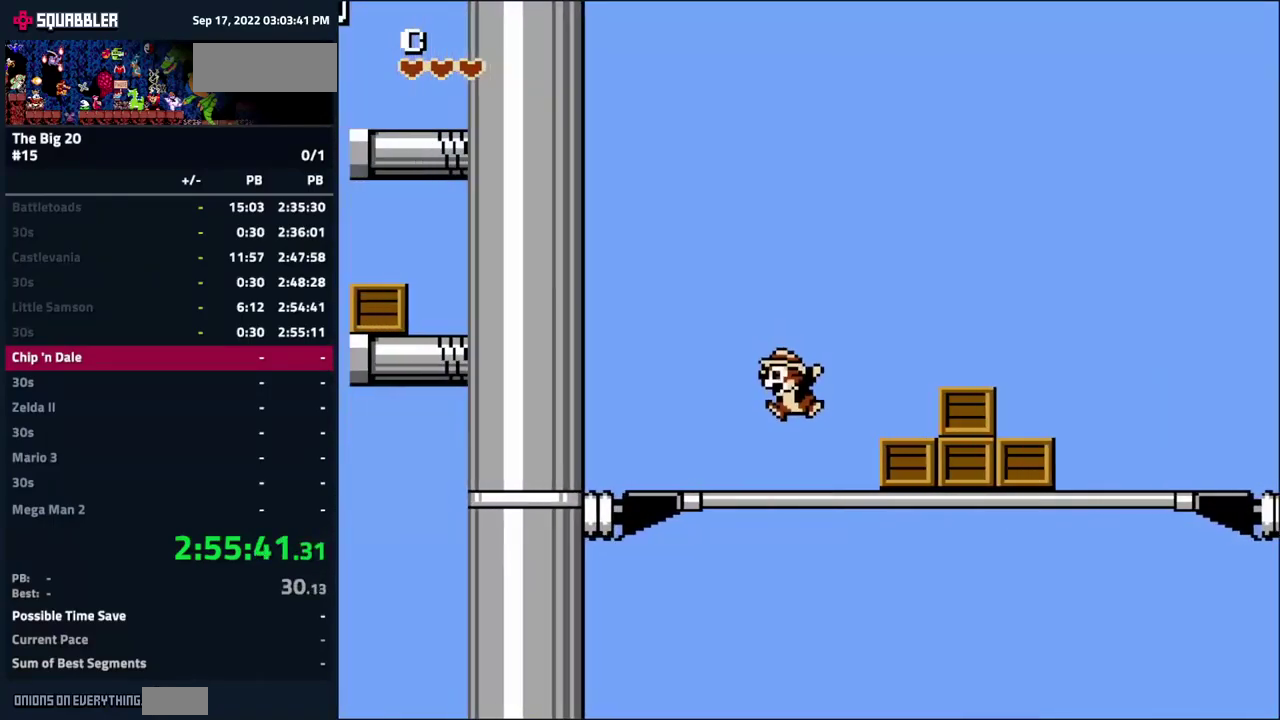
{"buttons": ["A", "DPAD_LEFT"], "events": [[400, "A", "down"]]}
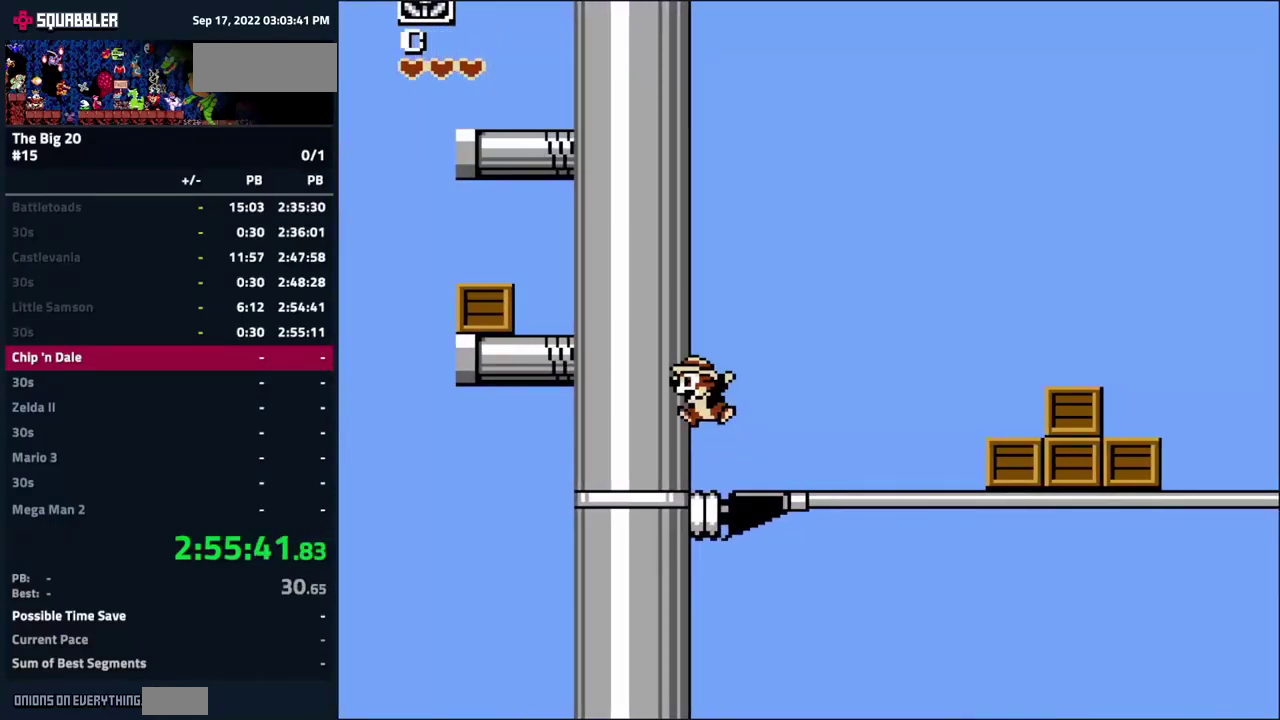
{"buttons": ["B", "DPAD_LEFT"], "events": [[183, "A", "up"], [433, "B", "down"]]}
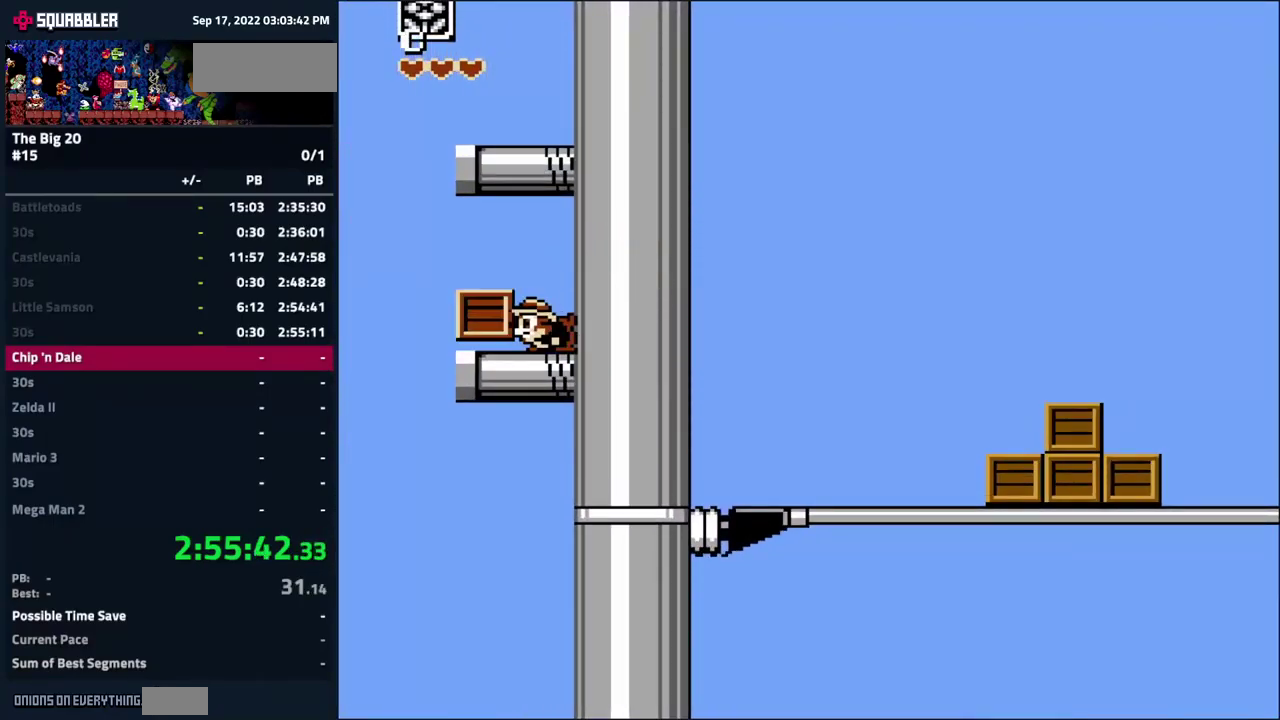
{"buttons": ["A"], "events": [[33, "B", "up"], [83, "DPAD_LEFT", "up"], [100, "A", "down"], [283, "DPAD_LEFT", "down"], [383, "A", "up"], [466, "DPAD_LEFT", "up"], [500, "A", "down"]]}
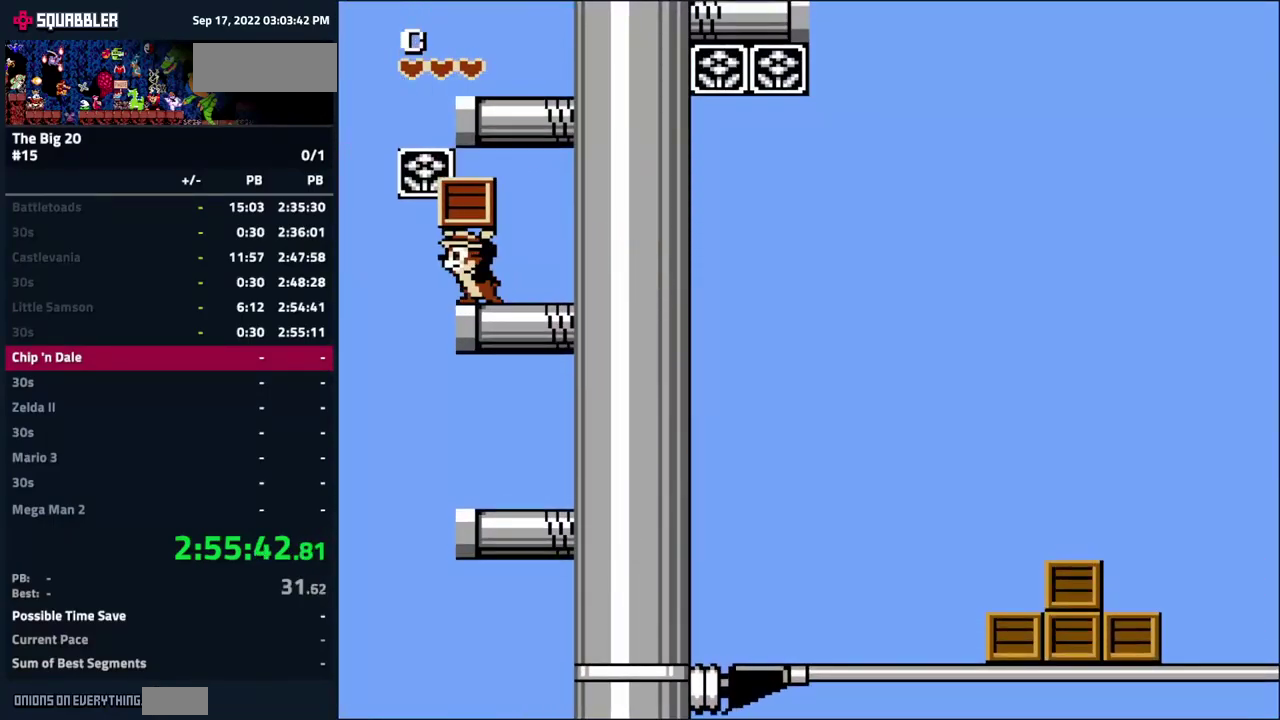
{"buttons": ["A"], "events": [[200, "A", "up"], [316, "A", "down"]]}
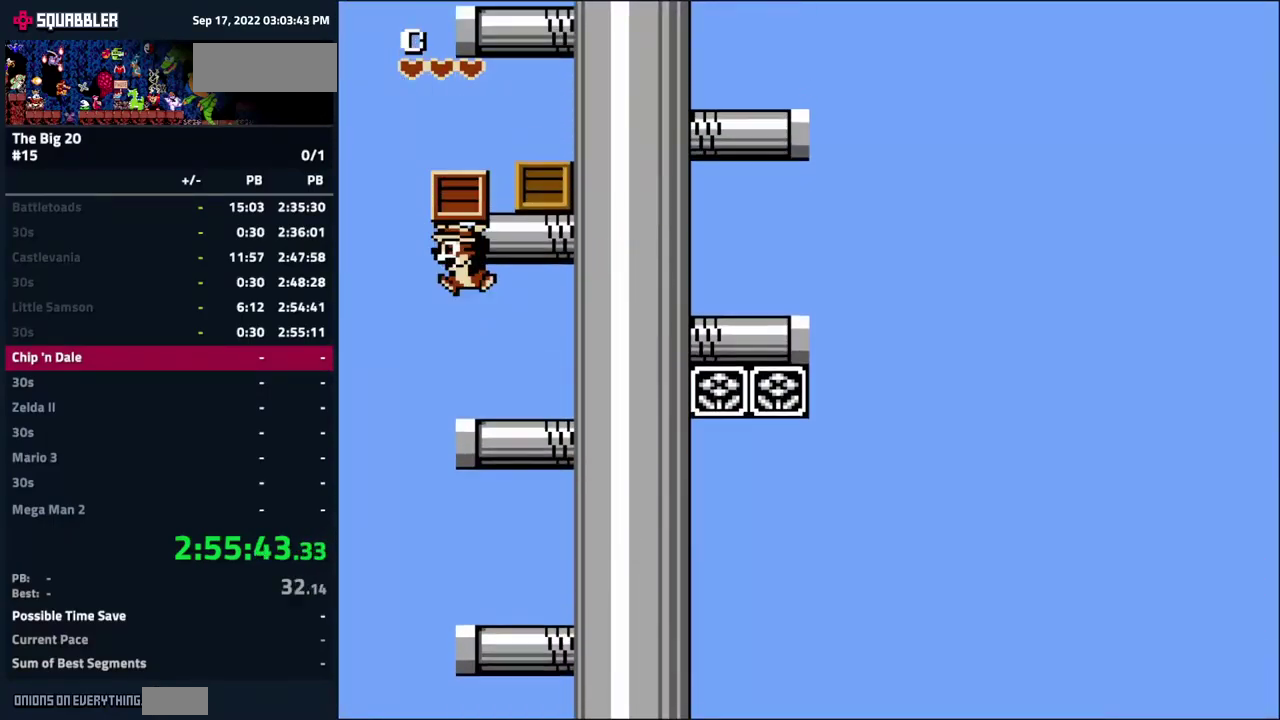
{"buttons": [], "events": [[100, "A", "up"], [133, "DPAD_RIGHT", "down"], [200, "A", "down"], [350, "A", "up"], [400, "DPAD_RIGHT", "up"]]}